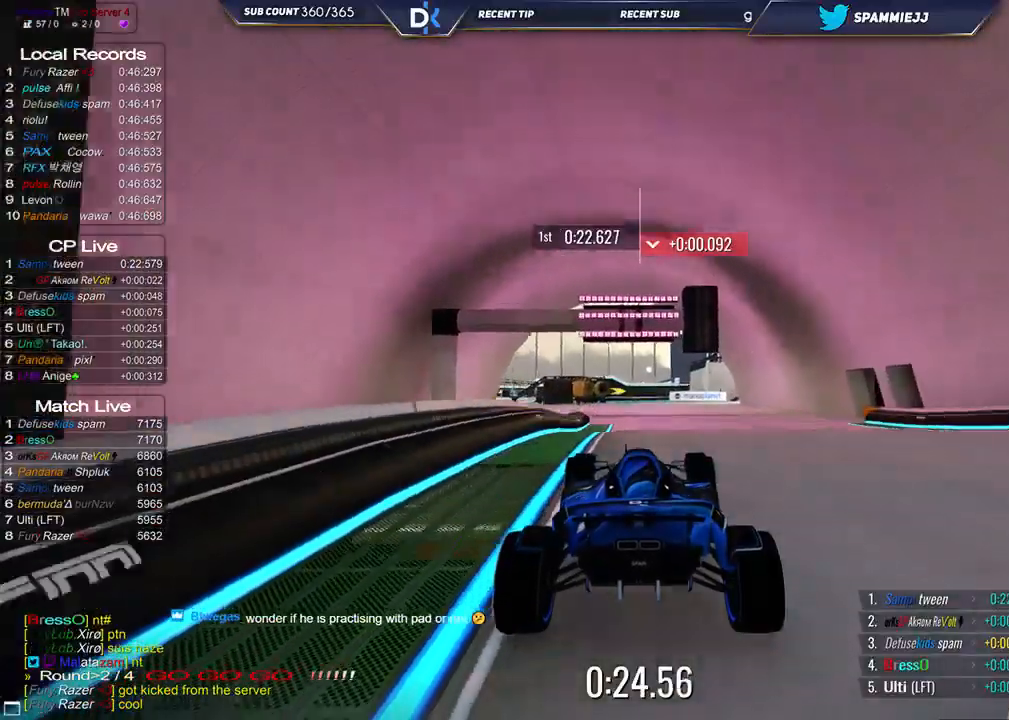
Gameplay with keyboard; each line is a JSON object with the keys held at the frame after it. "events" lists presses ("down") and releases ("up") of "down", "left", "right" and "up" between this image and that frame as [ms after this image, input, new state], when the widget could be followed in between. No other keys are recorded. Mouse input is not recorded.
{"keys": ["up"], "events": []}
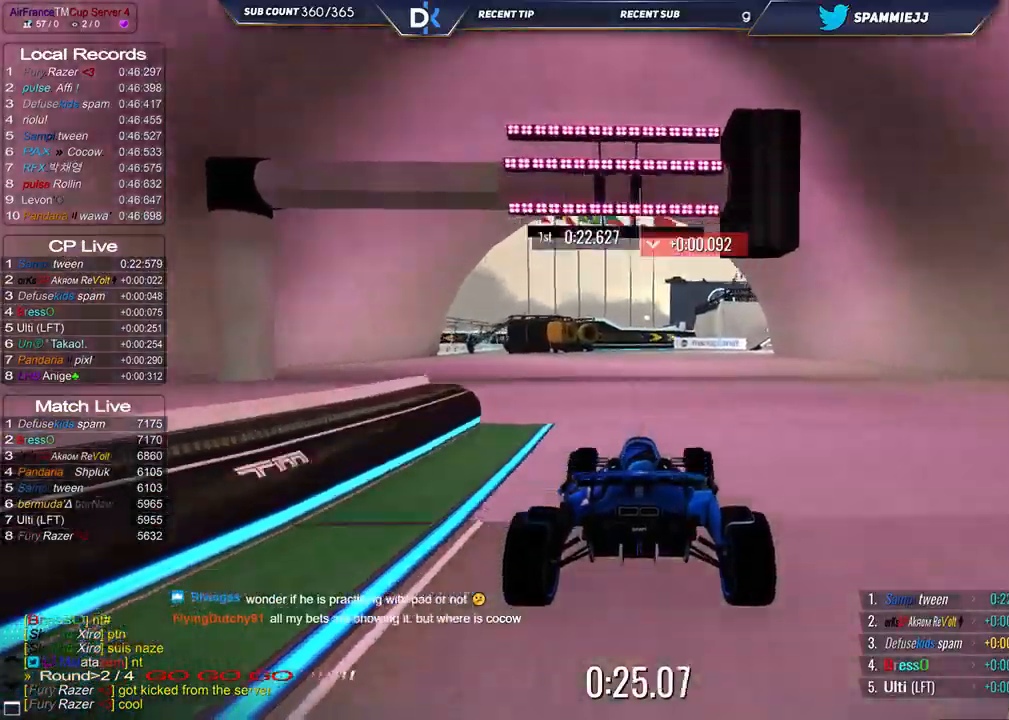
{"keys": ["right", "up"], "events": [[133, "right", "down"]]}
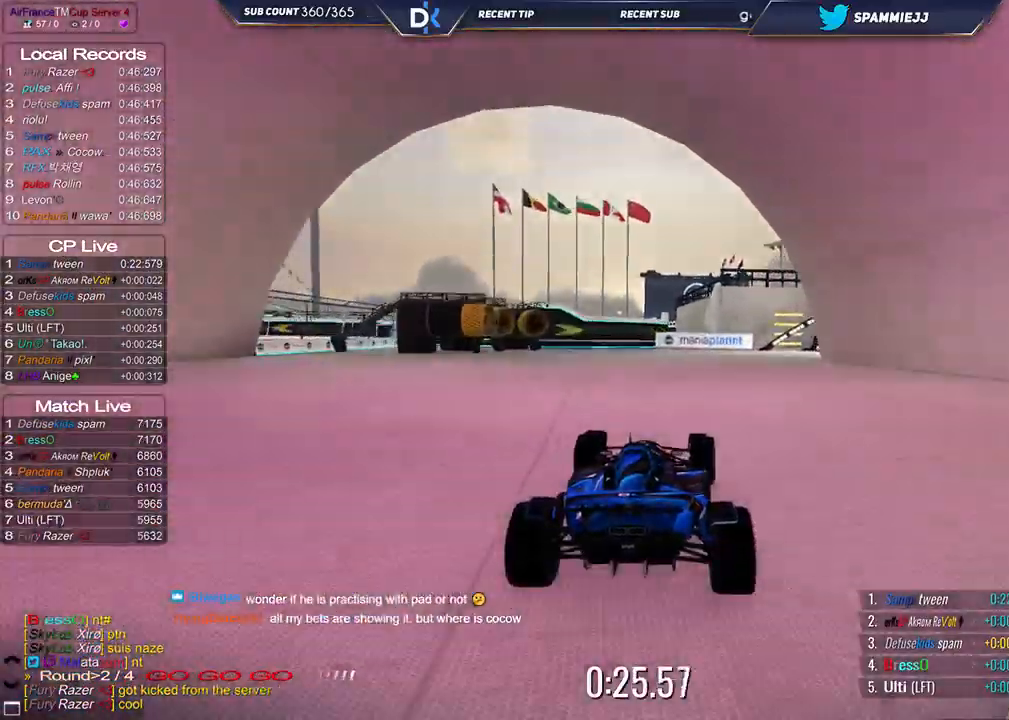
{"keys": ["right", "up"], "events": []}
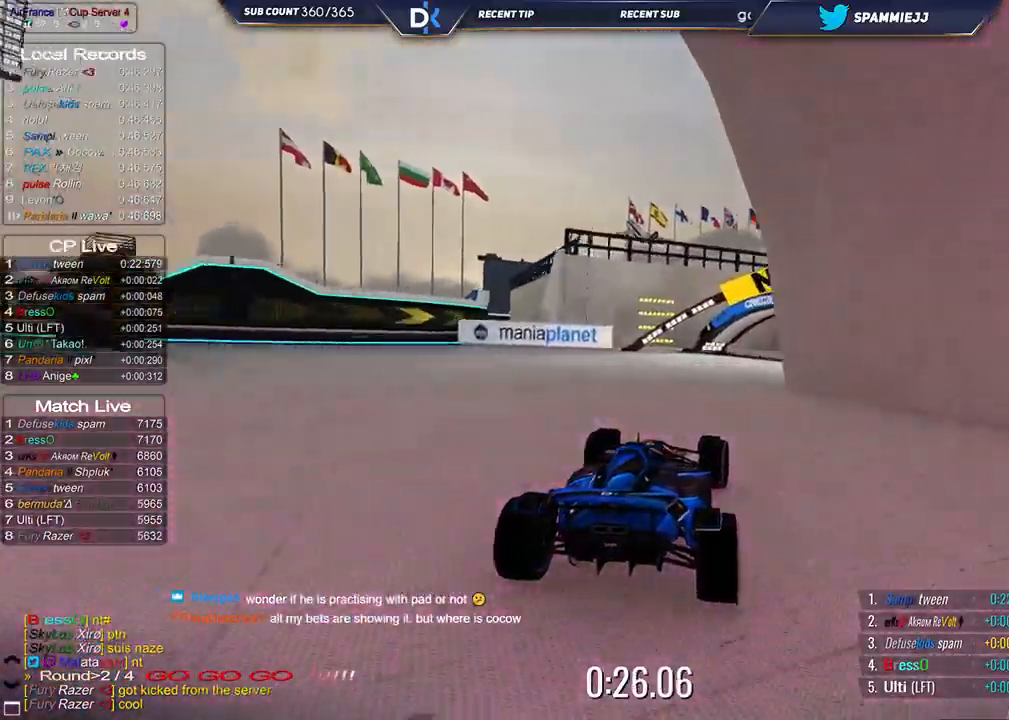
{"keys": ["left", "up"], "events": [[367, "right", "up"], [450, "left", "down"]]}
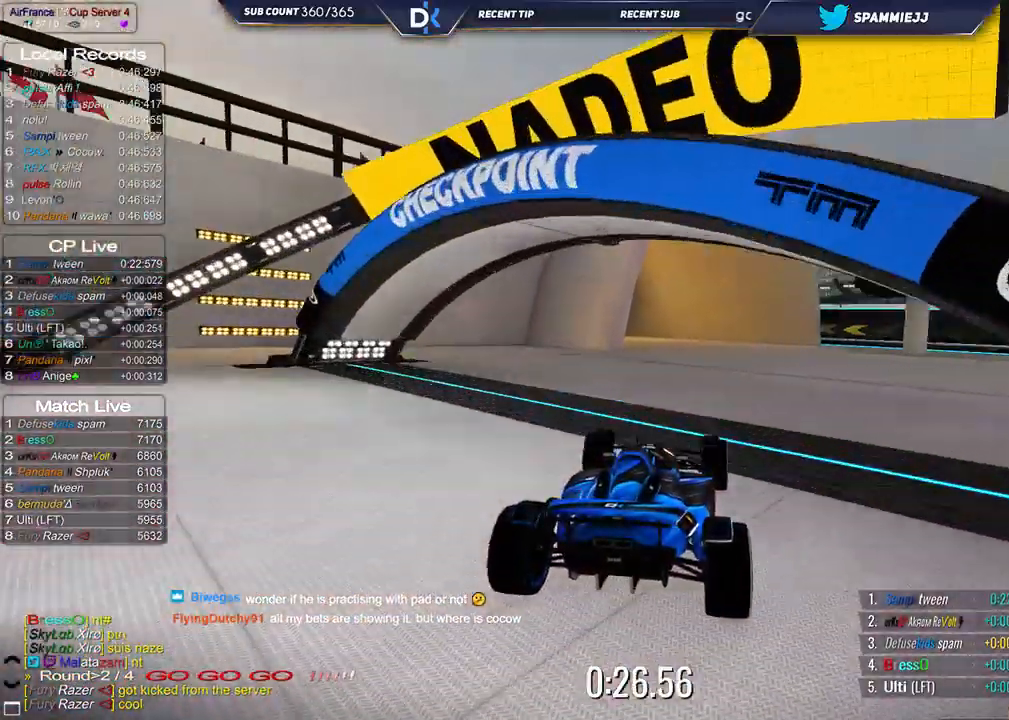
{"keys": ["left", "up"], "events": []}
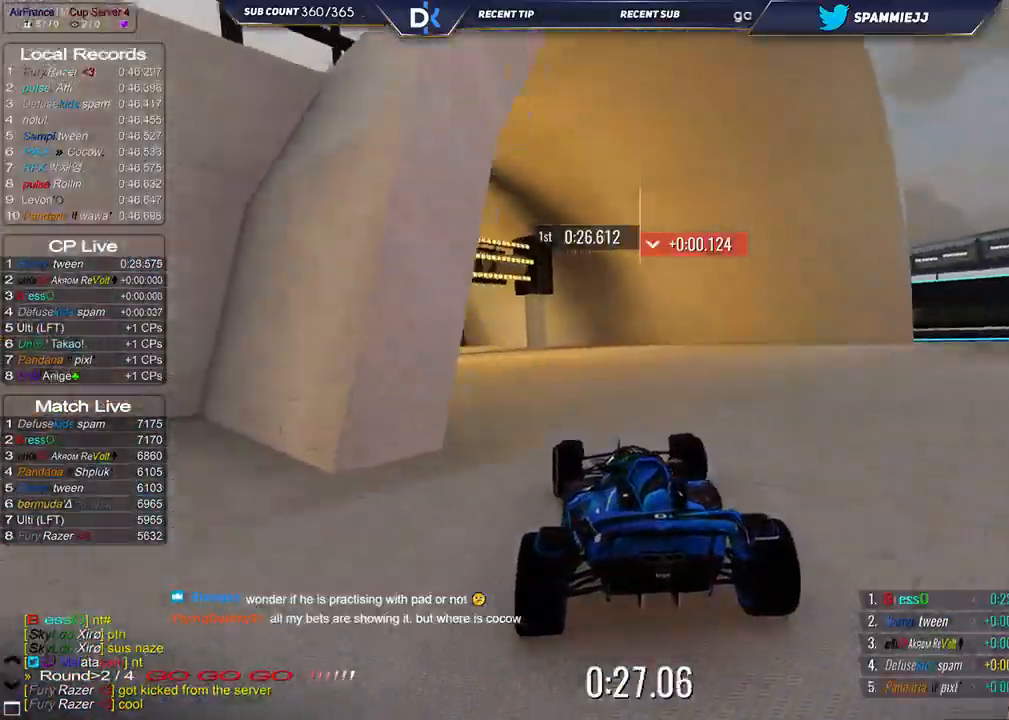
{"keys": ["left", "up"], "events": []}
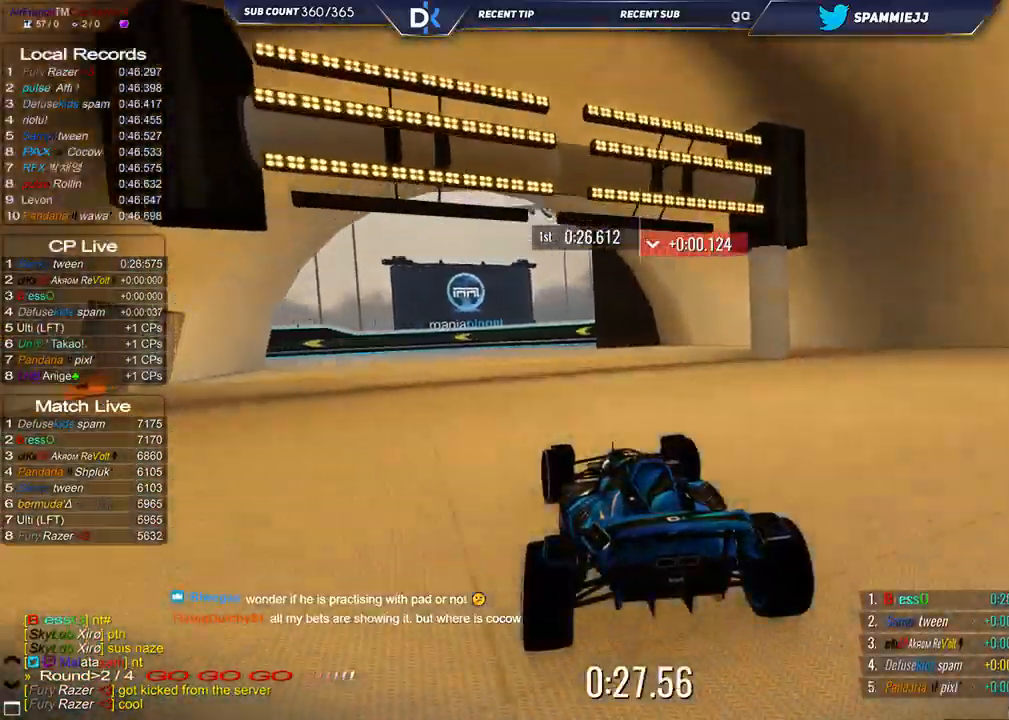
{"keys": ["left", "up"], "events": []}
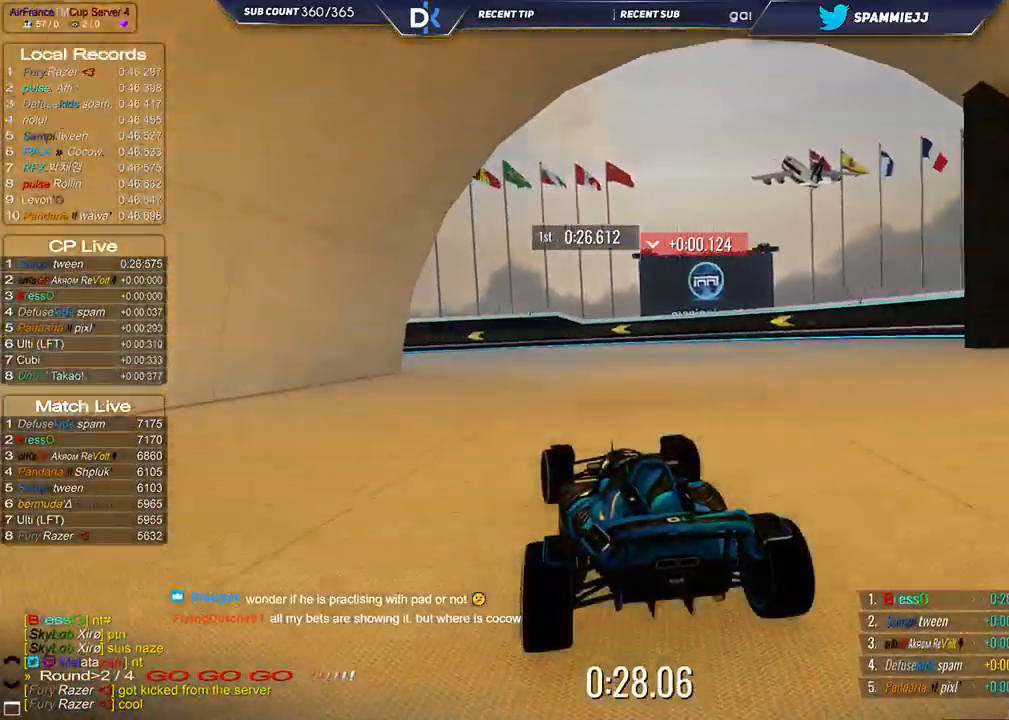
{"keys": ["down", "left", "up"], "events": [[300, "down", "down"]]}
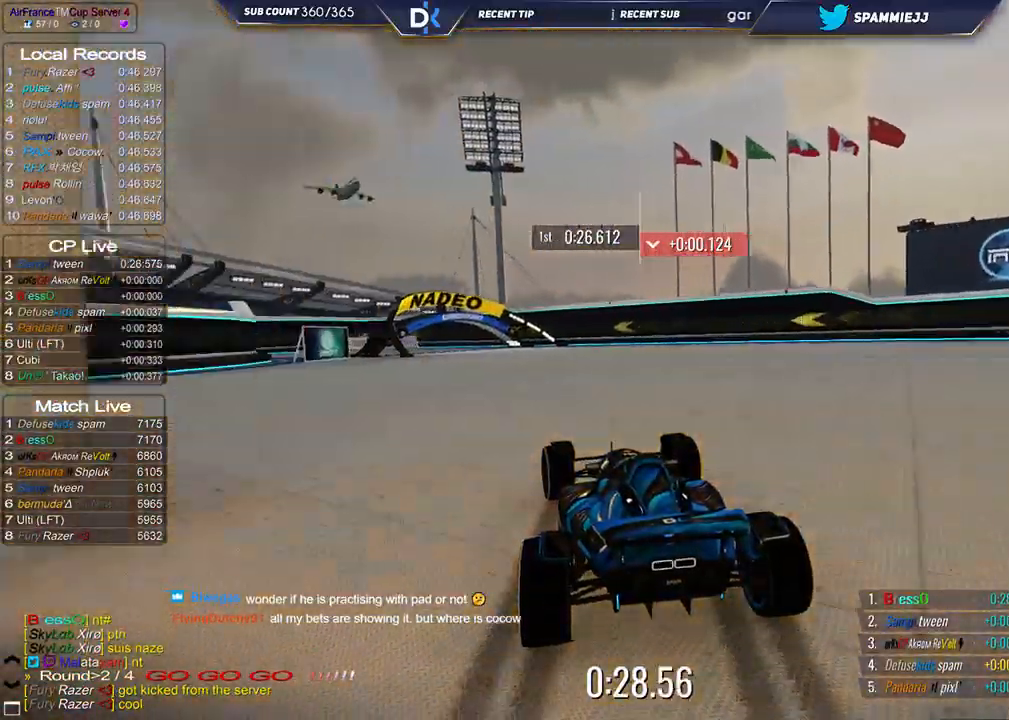
{"keys": ["left", "up"], "events": [[367, "down", "up"]]}
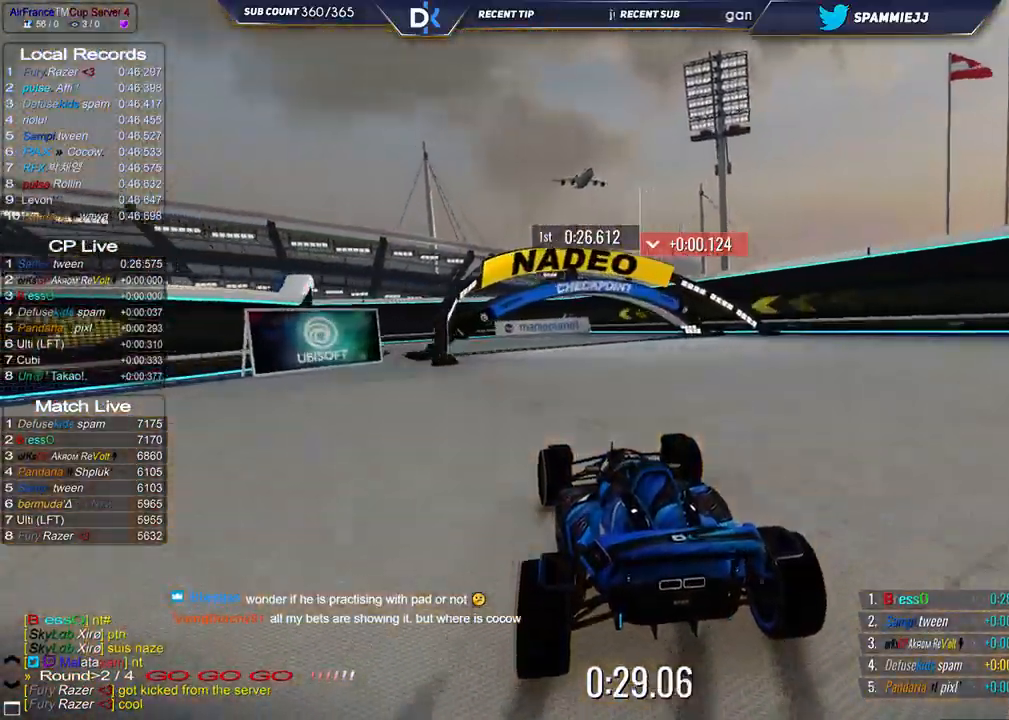
{"keys": ["left", "up"], "events": [[183, "down", "down"], [333, "down", "up"]]}
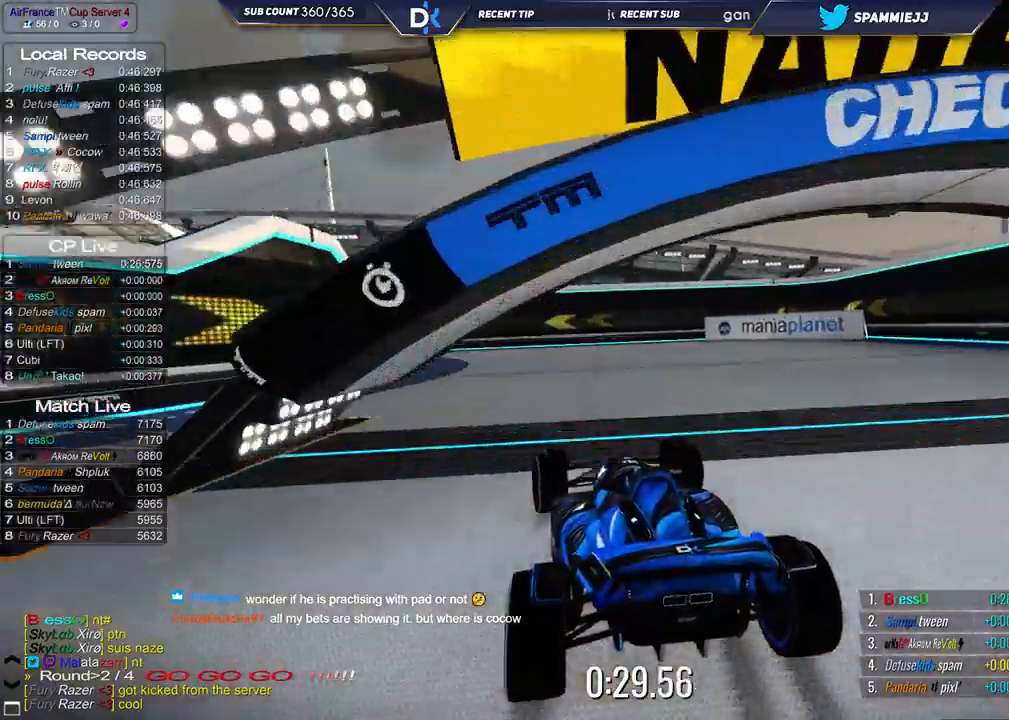
{"keys": ["left", "up"], "events": [[33, "up", "up"], [117, "up", "down"]]}
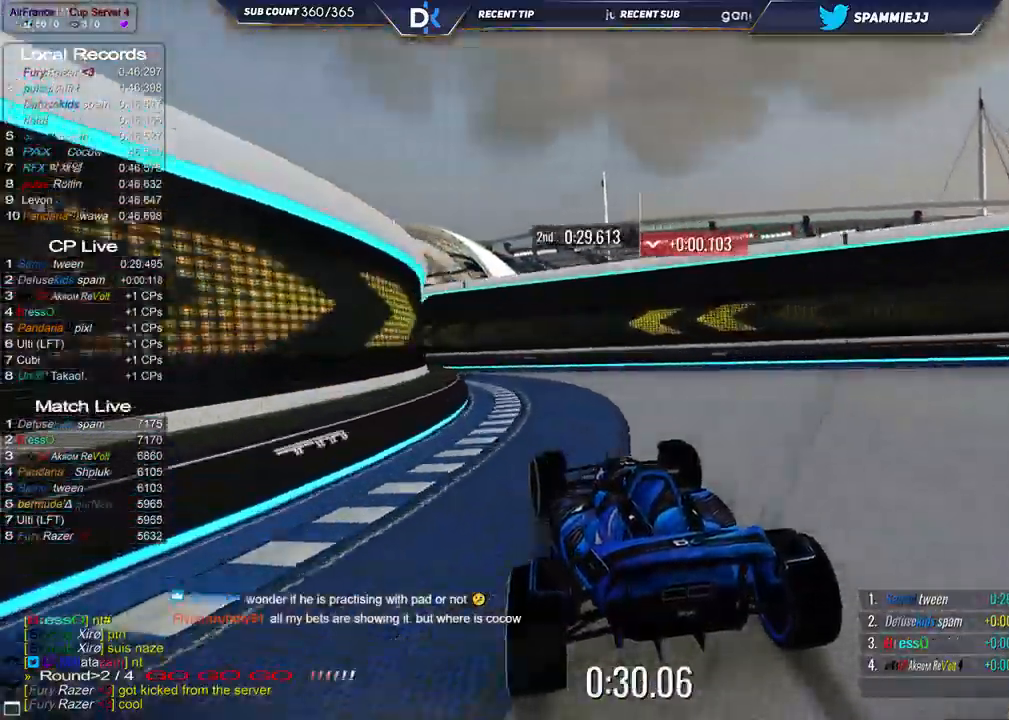
{"keys": ["left", "up"], "events": [[117, "down", "down"], [217, "down", "up"]]}
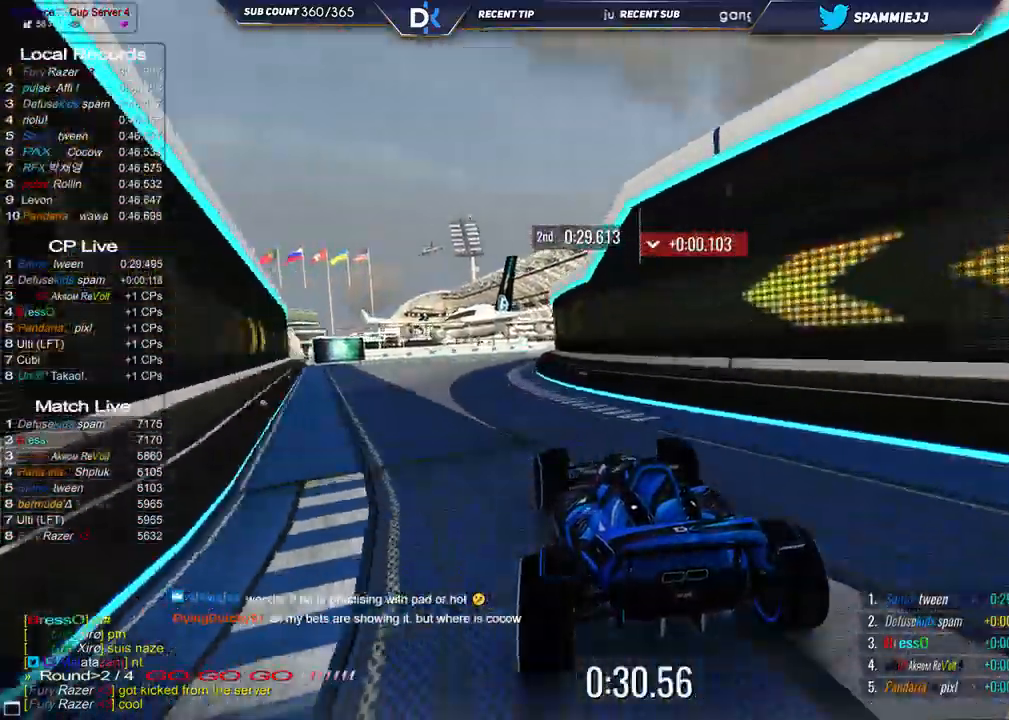
{"keys": ["right", "up"], "events": [[67, "left", "up"], [83, "right", "down"]]}
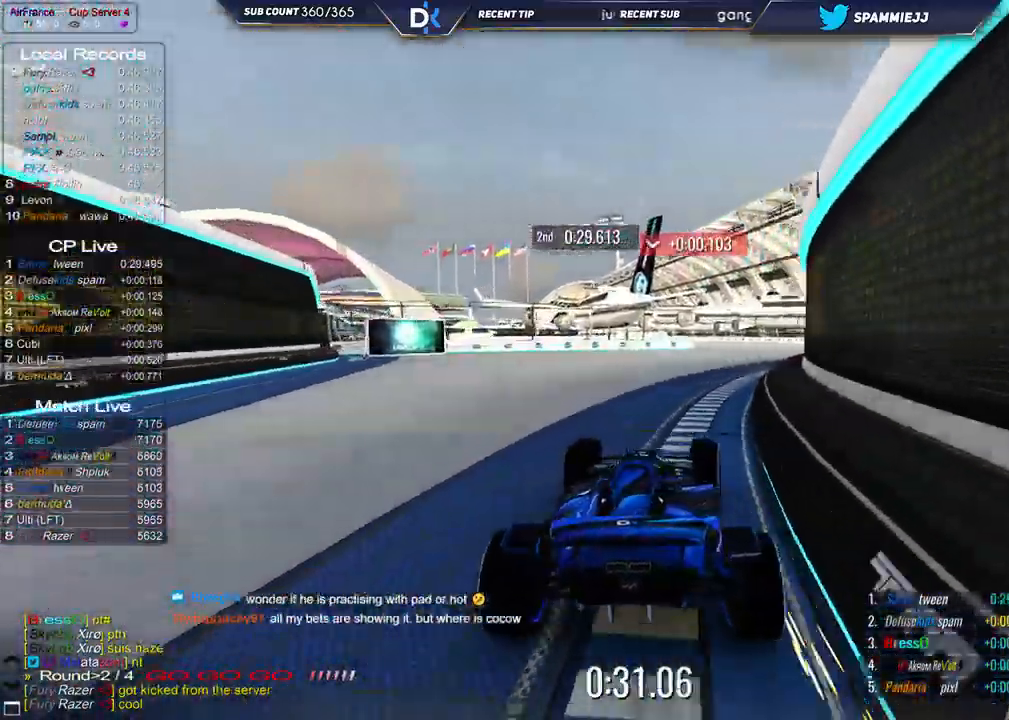
{"keys": ["up"], "events": [[167, "right", "up"], [250, "left", "down"], [450, "left", "up"]]}
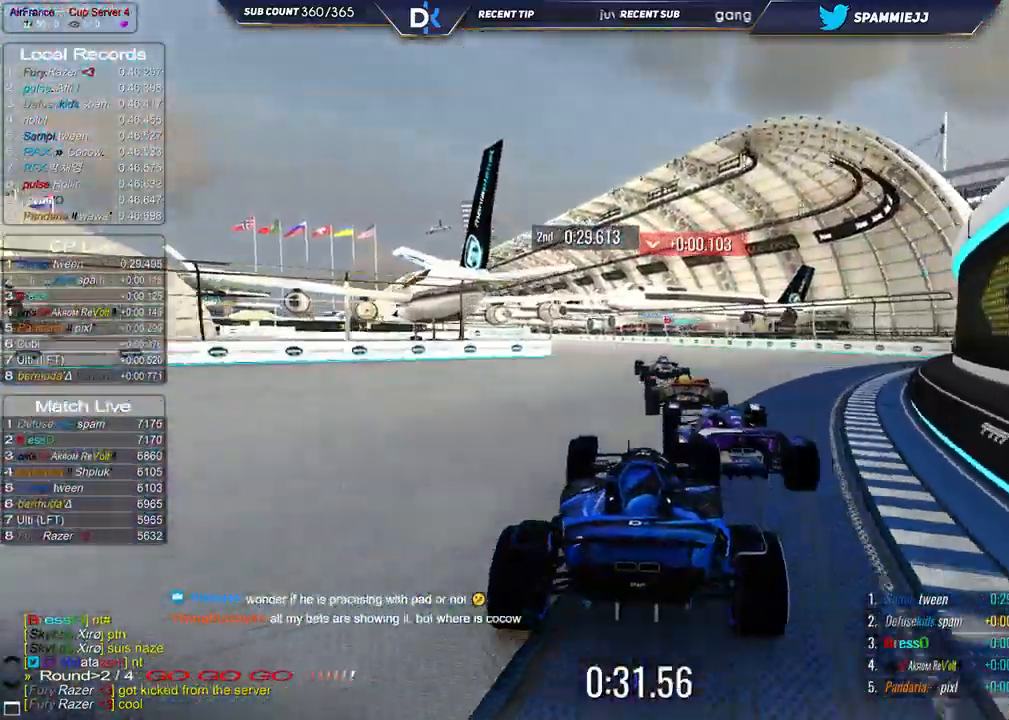
{"keys": ["left", "up"], "events": [[117, "left", "down"]]}
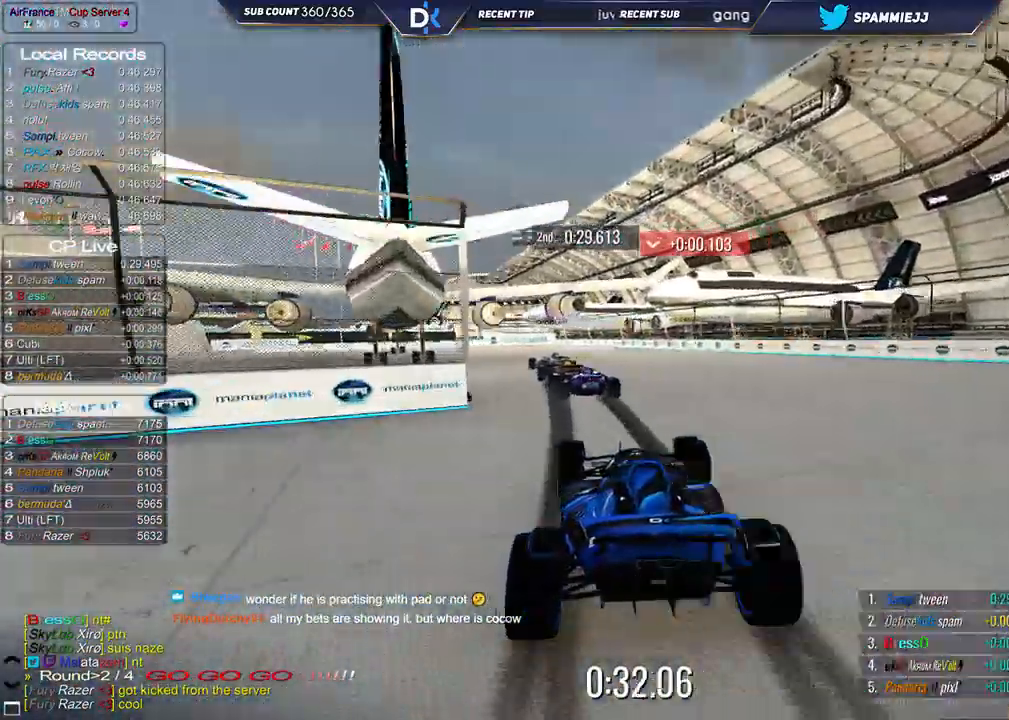
{"keys": ["left", "up"], "events": []}
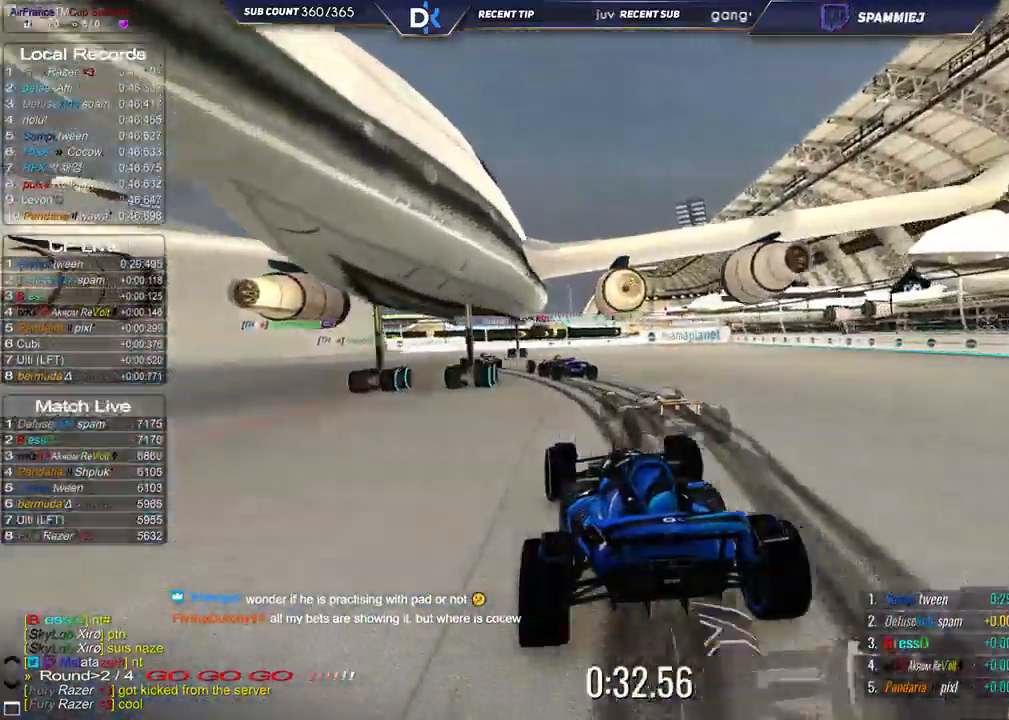
{"keys": ["left", "up"], "events": []}
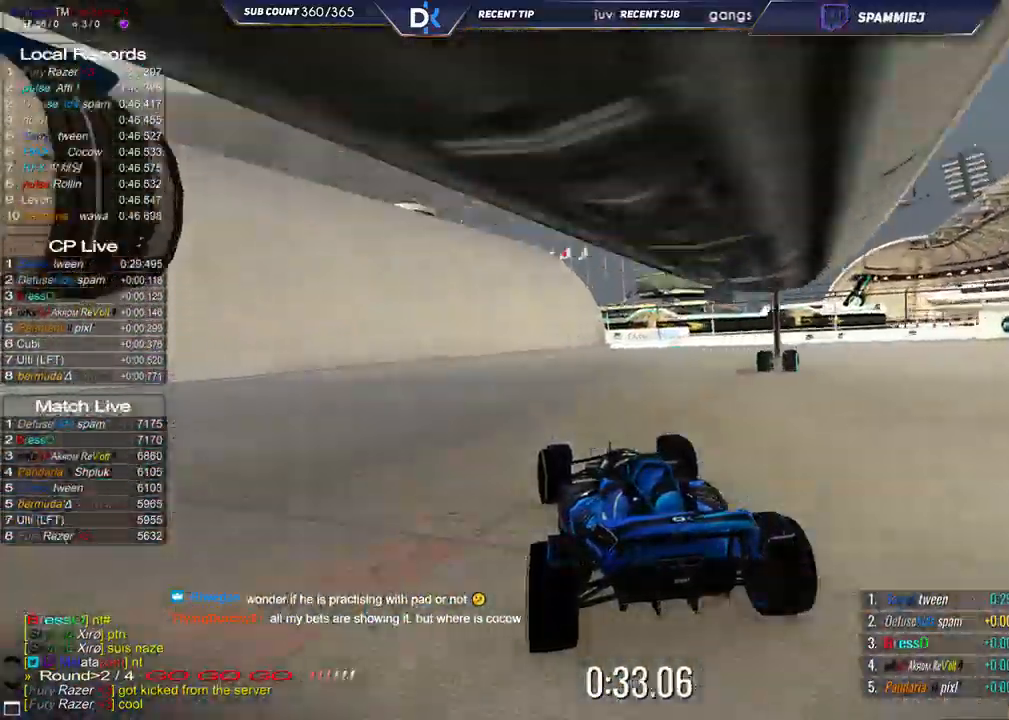
{"keys": ["right", "up"], "events": [[50, "left", "up"], [67, "right", "down"]]}
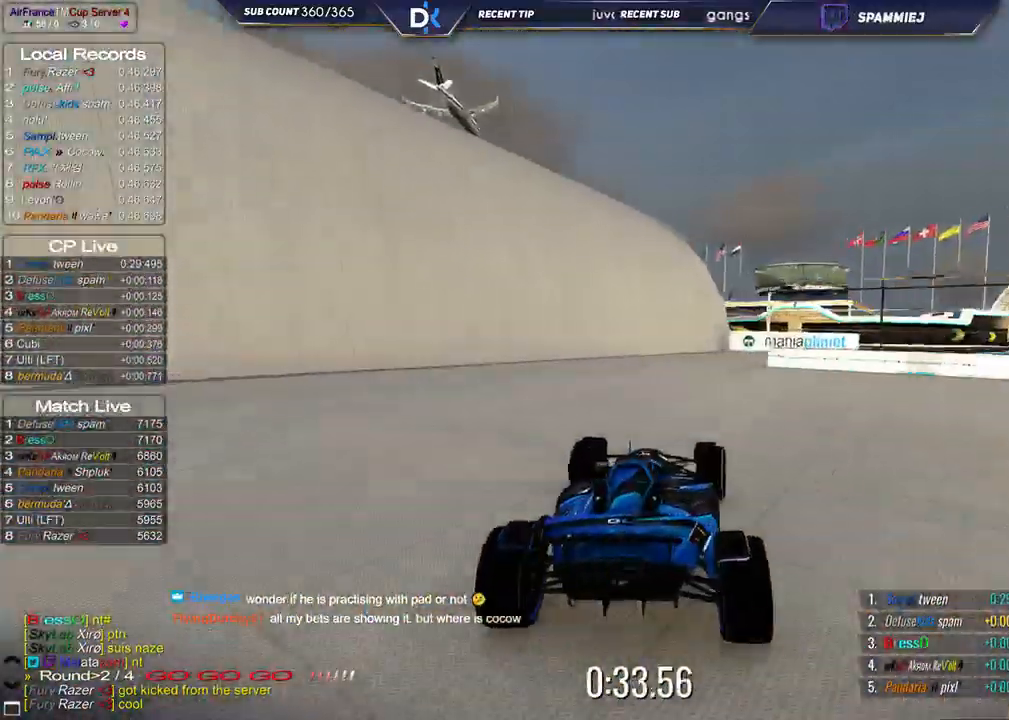
{"keys": ["right", "up"], "events": [[67, "down", "down"], [267, "down", "up"]]}
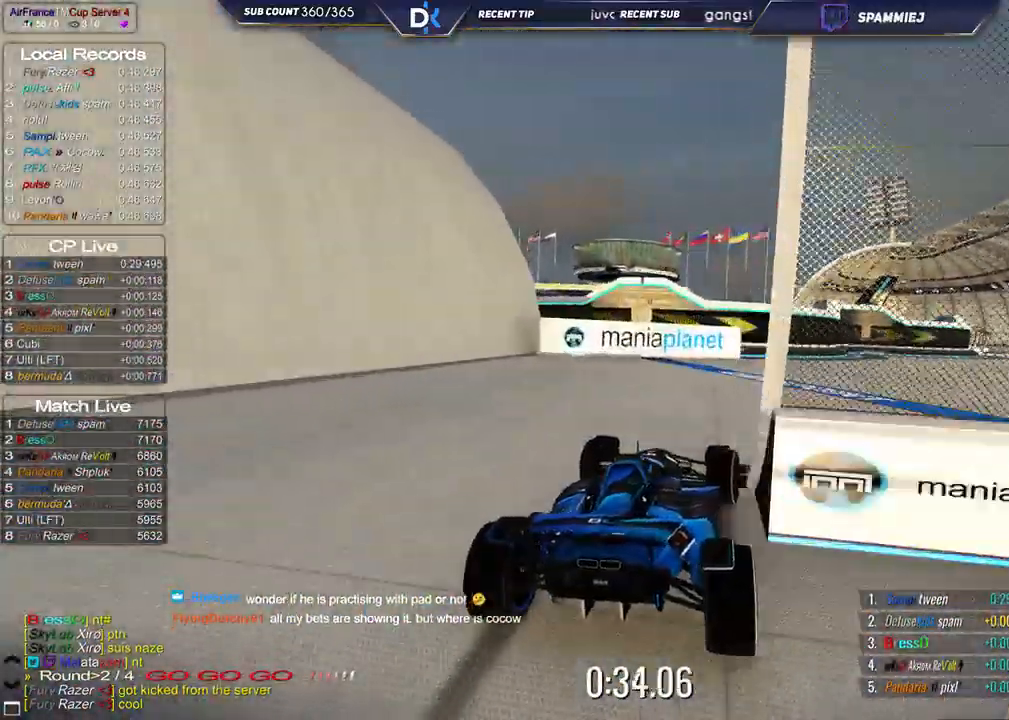
{"keys": ["right", "up"], "events": []}
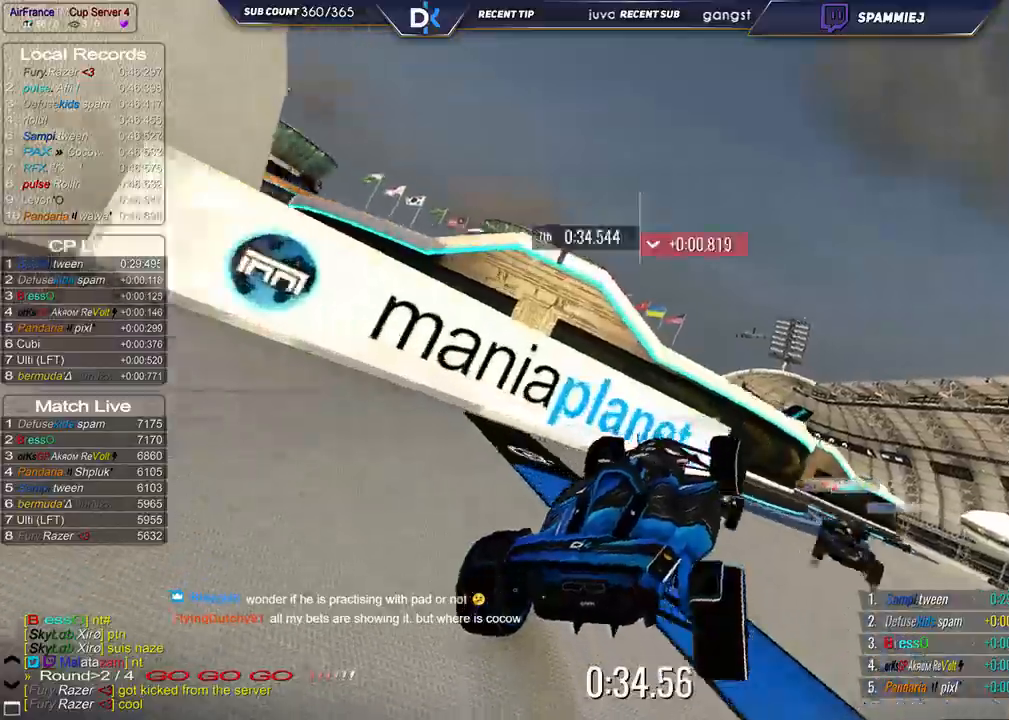
{"keys": ["left", "up"], "events": [[367, "right", "up"], [400, "left", "down"]]}
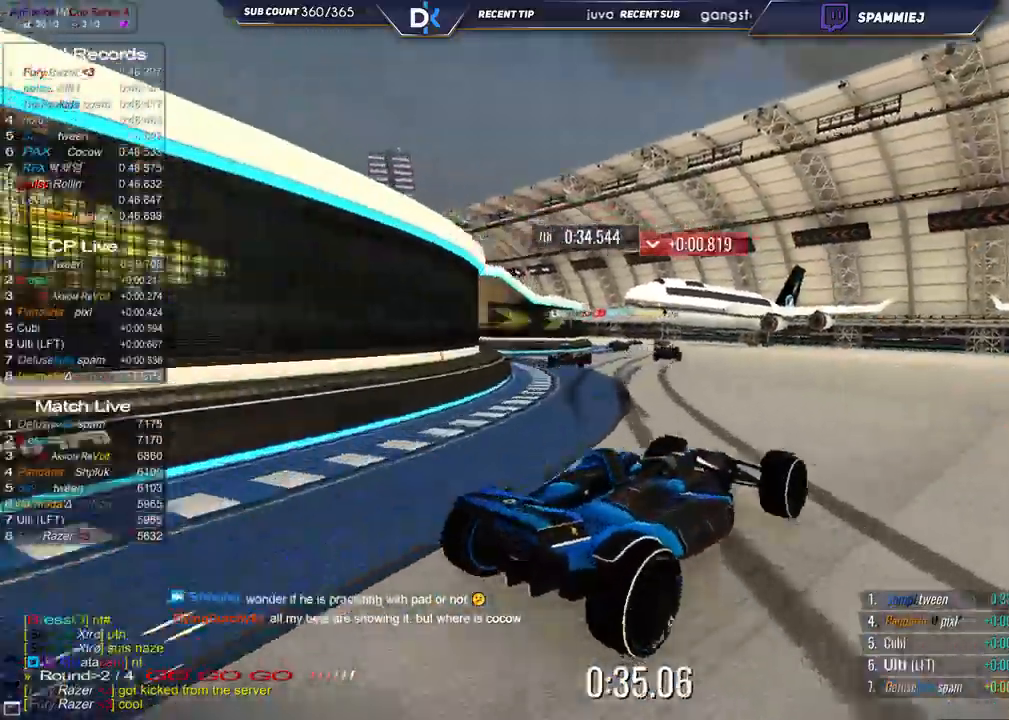
{"keys": ["up"], "events": [[317, "left", "up"]]}
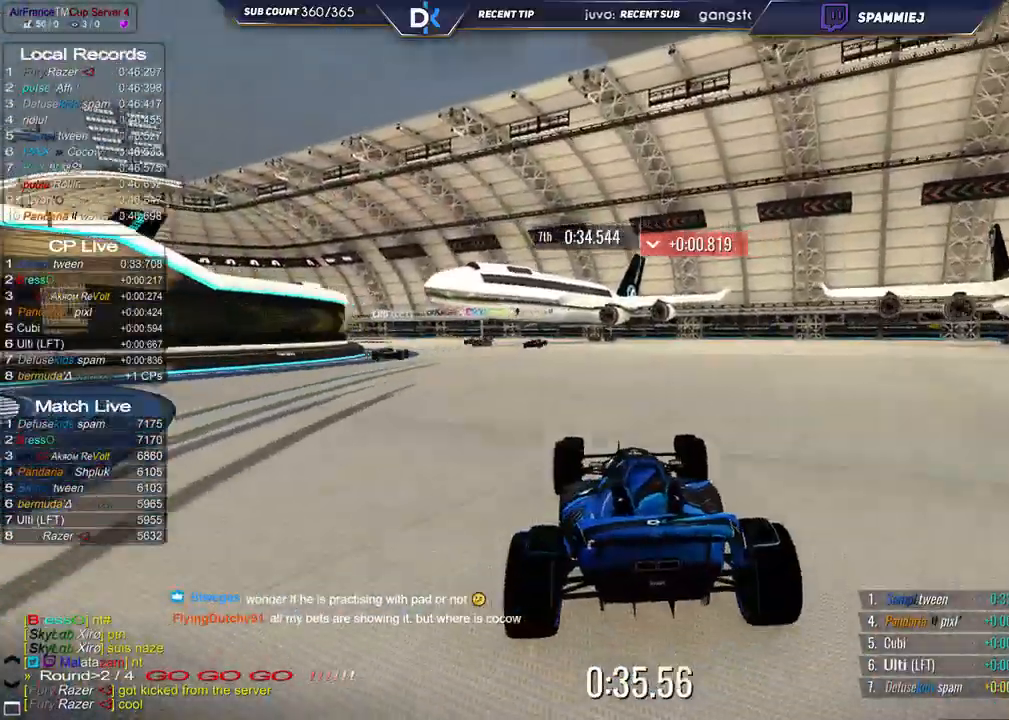
{"keys": ["up"], "events": [[150, "left", "down"], [317, "left", "up"]]}
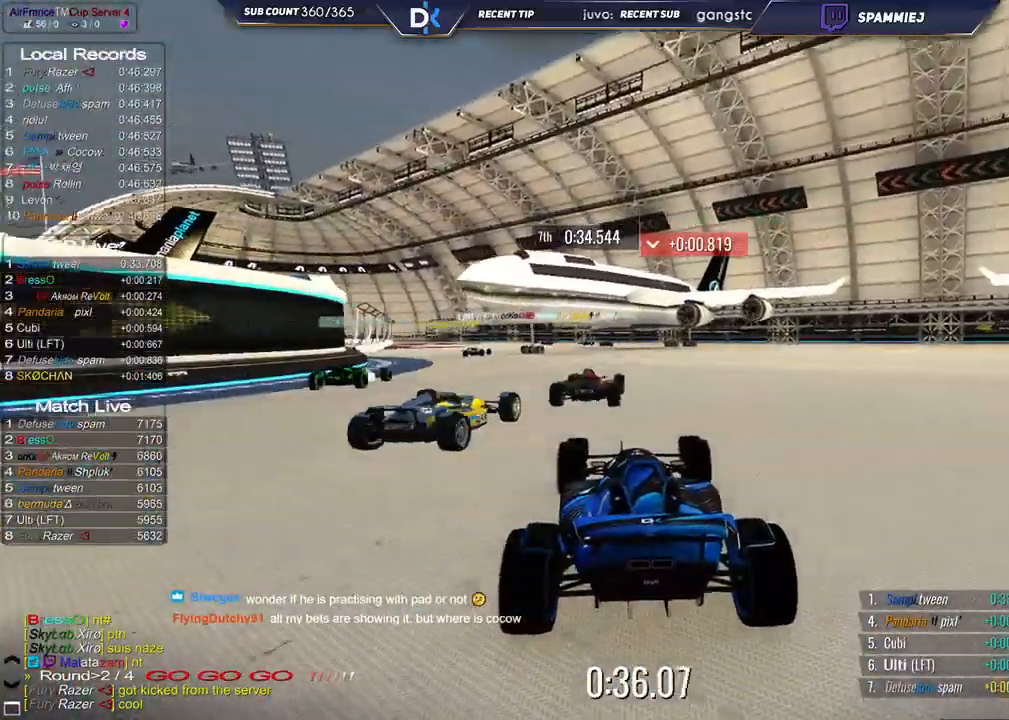
{"keys": ["up"], "events": [[250, "left", "down"], [433, "left", "up"]]}
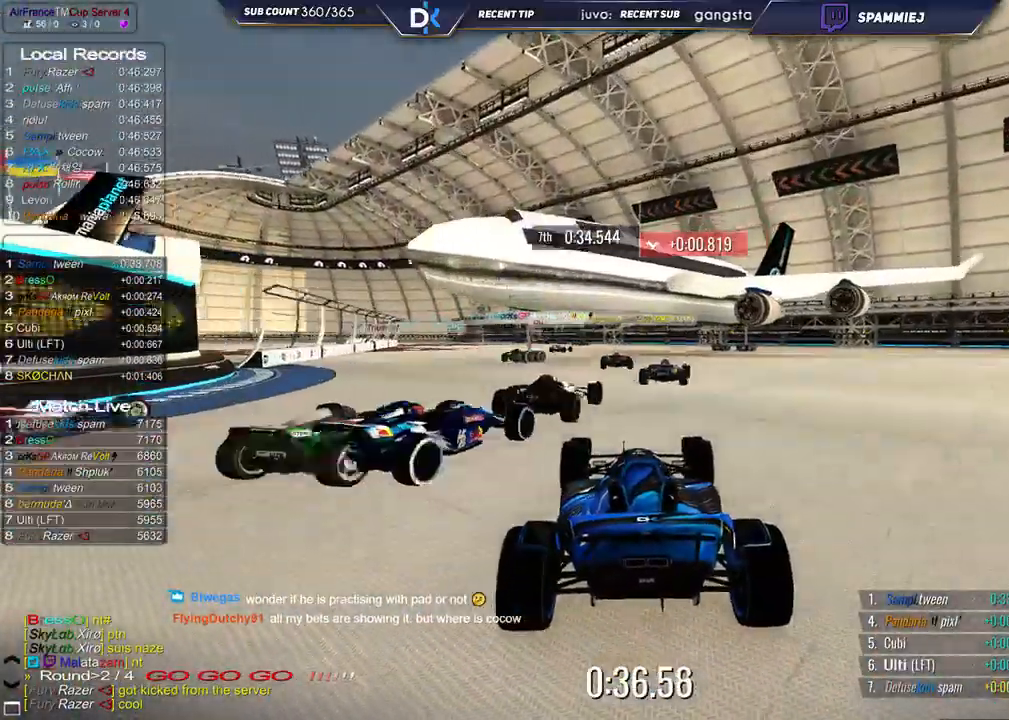
{"keys": ["left", "up"], "events": [[317, "left", "down"]]}
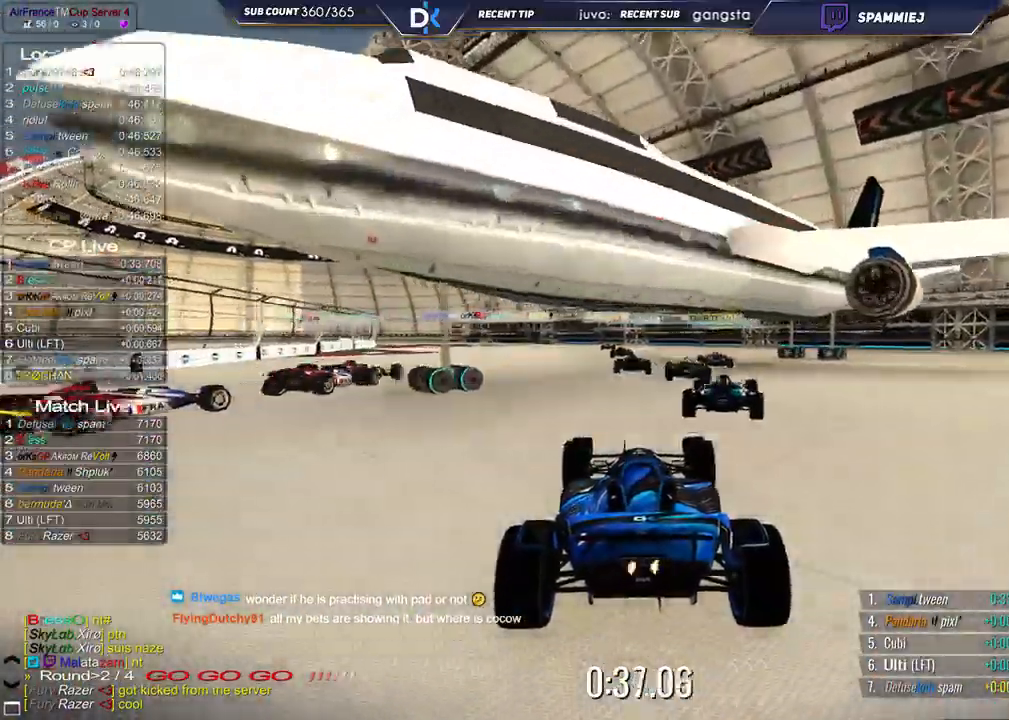
{"keys": ["up"], "events": [[33, "left", "up"], [233, "left", "down"], [417, "left", "up"]]}
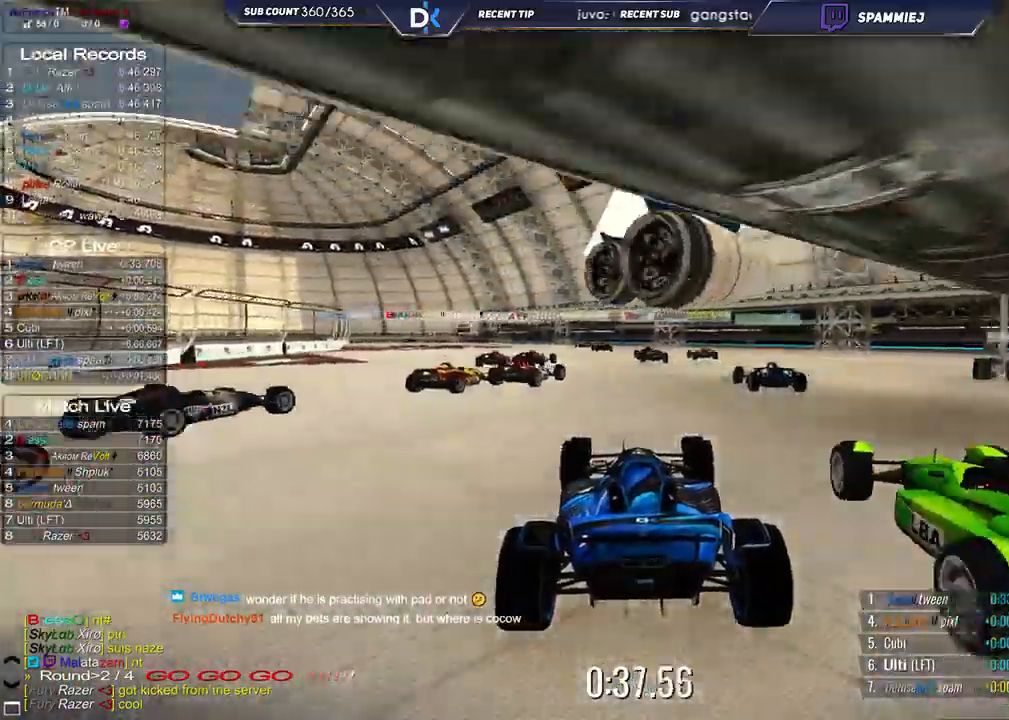
{"keys": ["left", "up"], "events": [[167, "left", "down"], [300, "left", "up"], [433, "left", "down"]]}